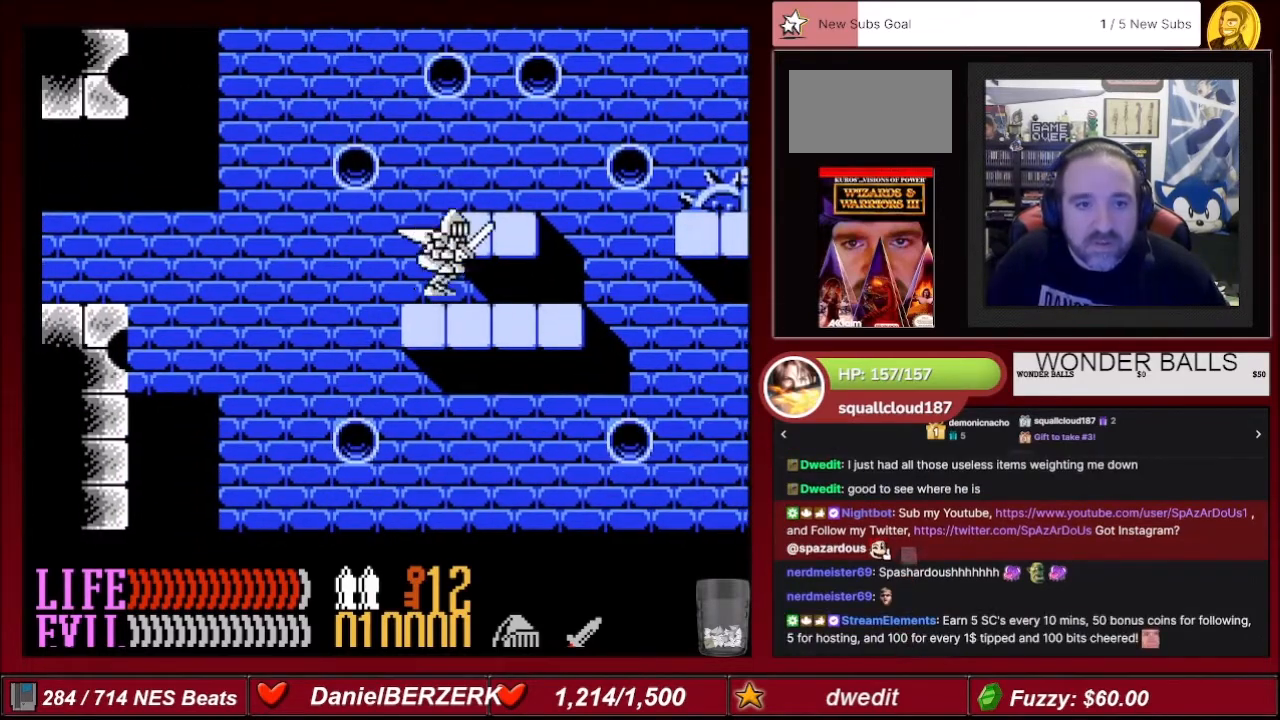
Gameplay with a controller (Nintendo layout); each line is a JSON object with the inputs held at the frame after it. "events" lists button and stick changes between this image and that frame as [ms after this image, input, new state], when the widget could be followed in between. Not read: L3 R3.
{"buttons": ["DPAD_RIGHT"], "events": [[233, "A", "up"]]}
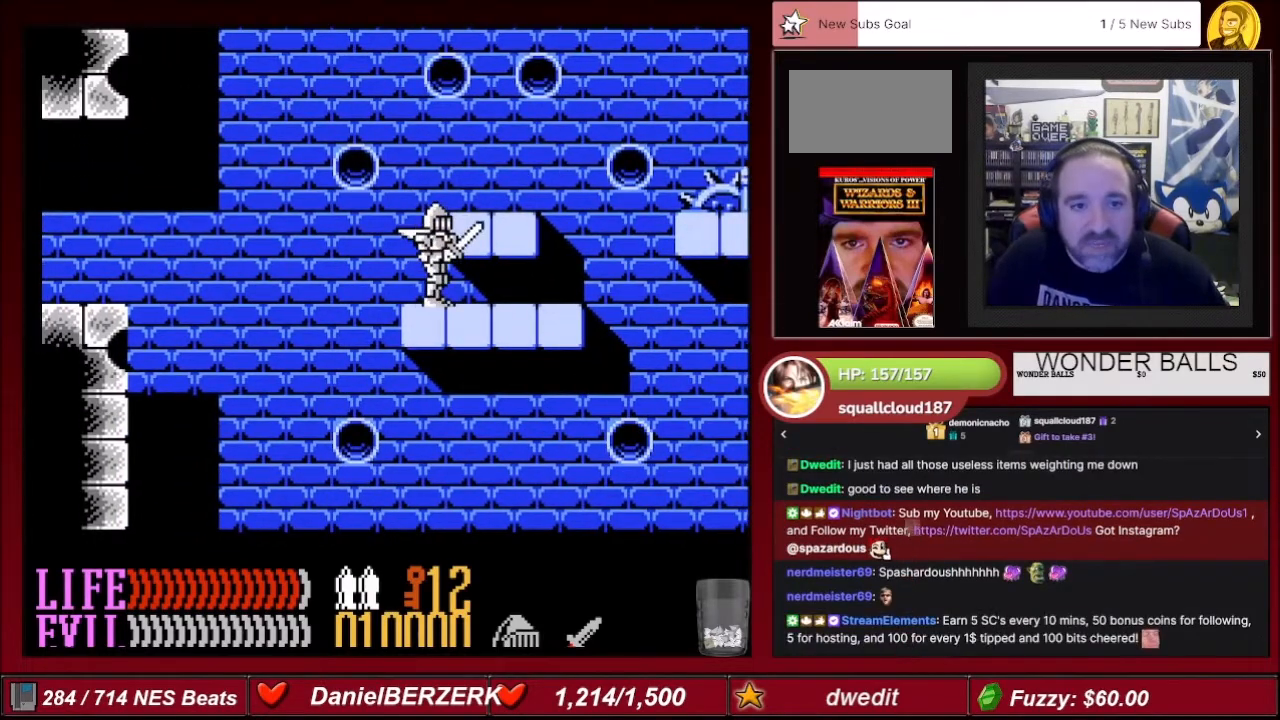
{"buttons": [], "events": [[334, "DPAD_RIGHT", "up"]]}
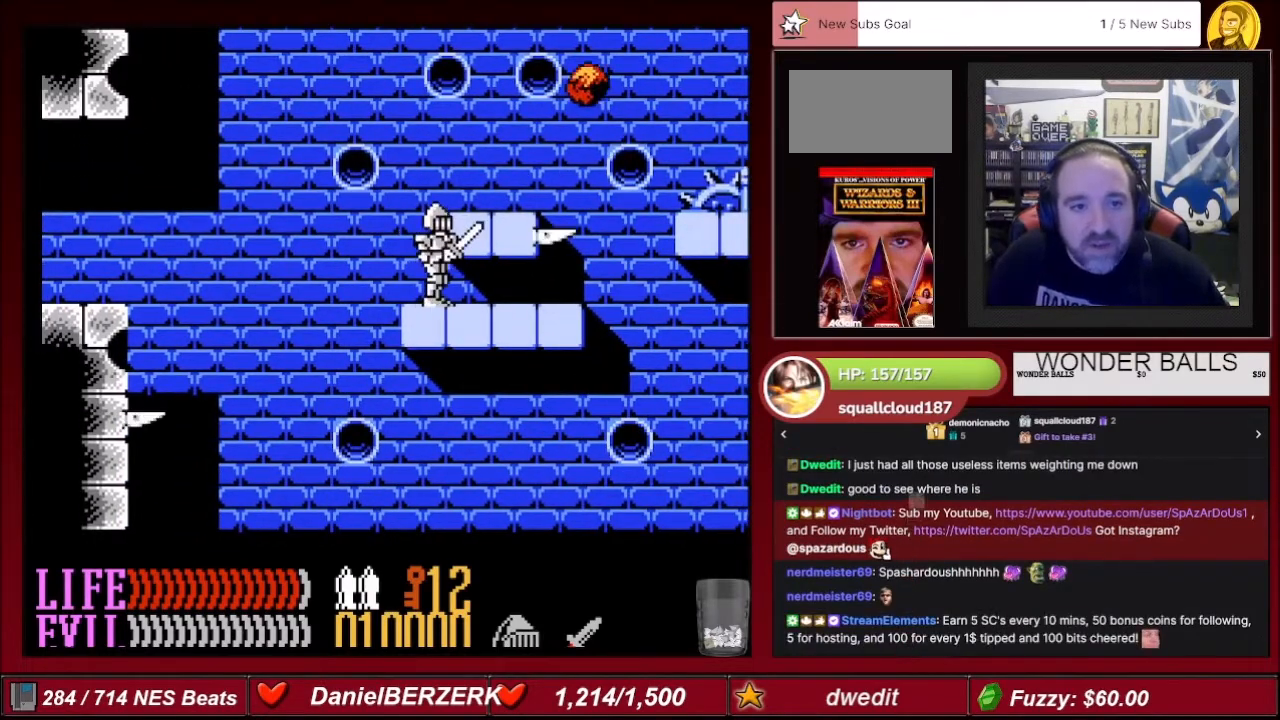
{"buttons": [], "events": [[166, "DPAD_LEFT", "down"], [266, "DPAD_LEFT", "up"], [400, "DPAD_RIGHT", "down"], [500, "DPAD_RIGHT", "up"]]}
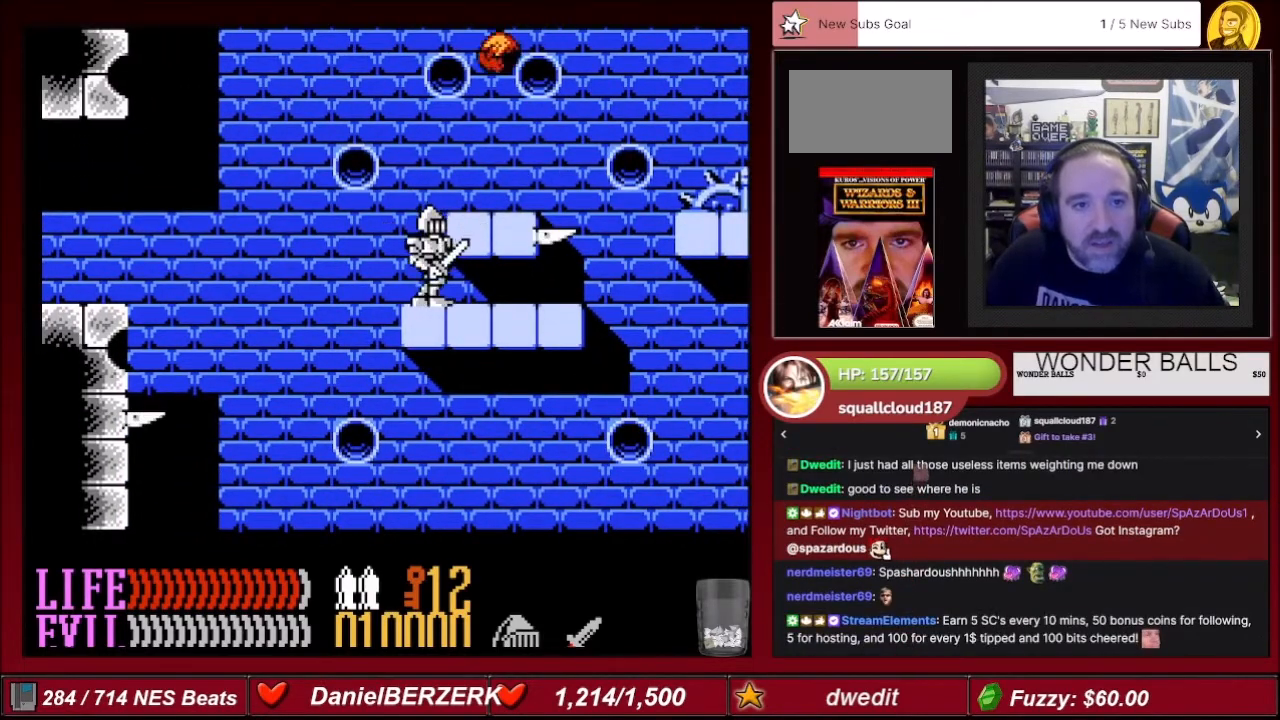
{"buttons": ["DPAD_DOWN", "DPAD_RIGHT"], "events": [[200, "DPAD_RIGHT", "down"], [400, "DPAD_DOWN", "down"]]}
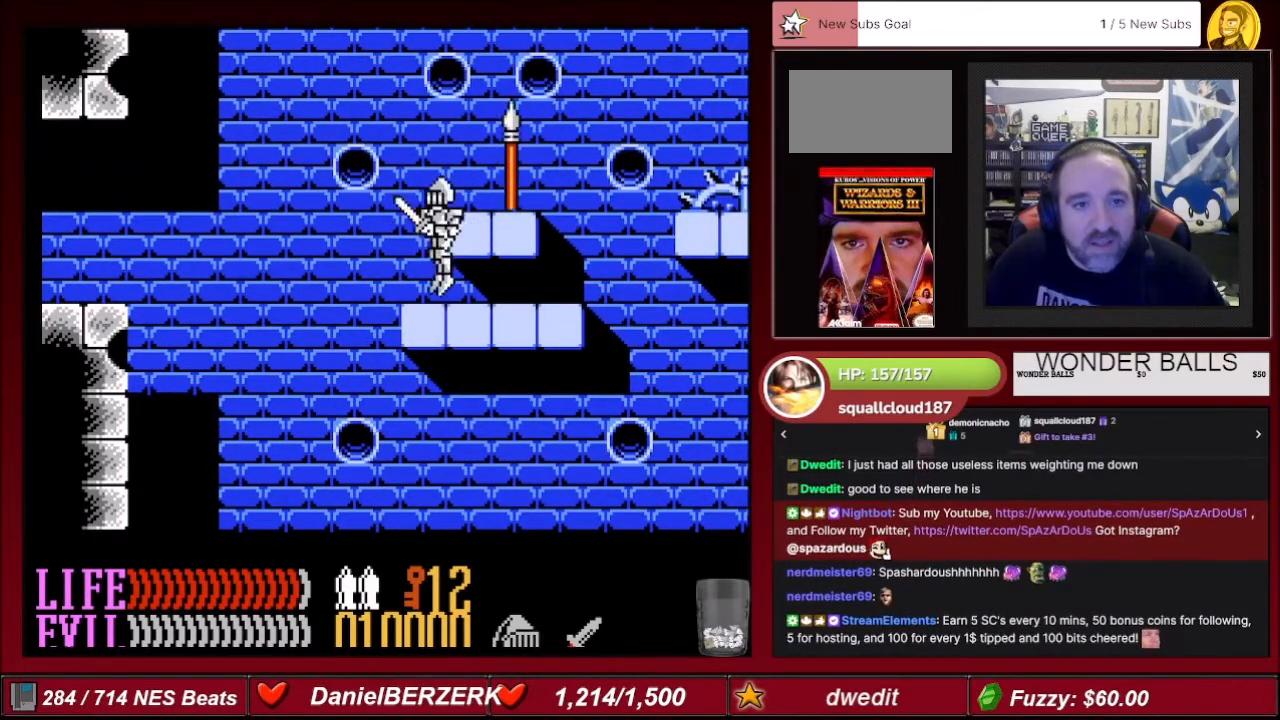
{"buttons": [], "events": [[166, "DPAD_DOWN", "up"], [400, "DPAD_RIGHT", "up"]]}
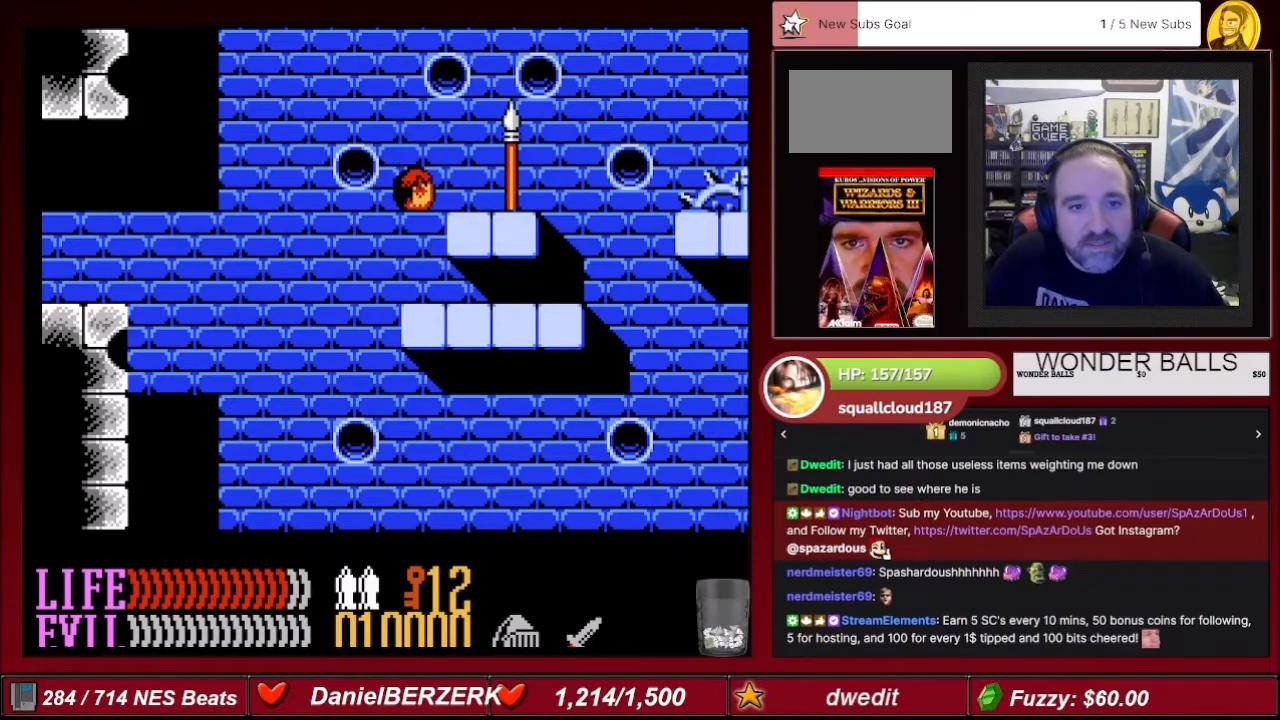
{"buttons": [], "events": []}
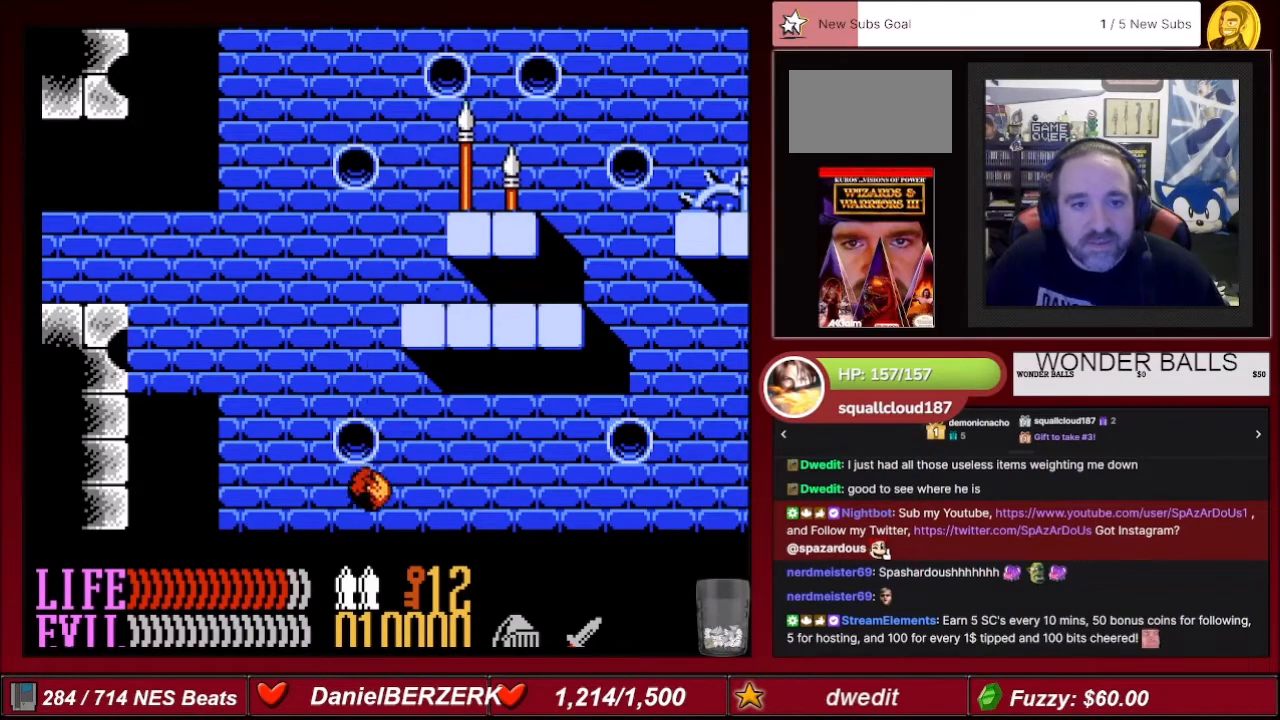
{"buttons": [], "events": [[266, "A", "down"], [367, "DPAD_LEFT", "down"], [433, "DPAD_LEFT", "up"], [500, "A", "up"]]}
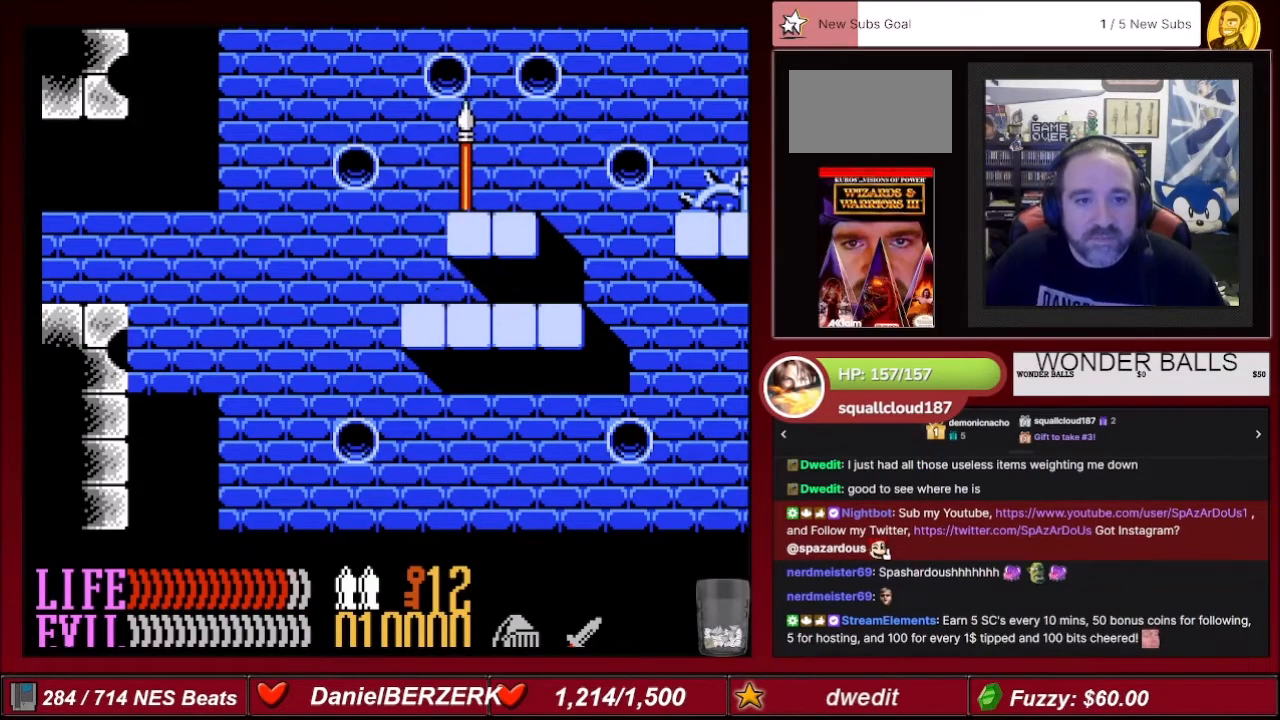
{"buttons": ["DPAD_RIGHT"], "events": [[267, "DPAD_RIGHT", "down"]]}
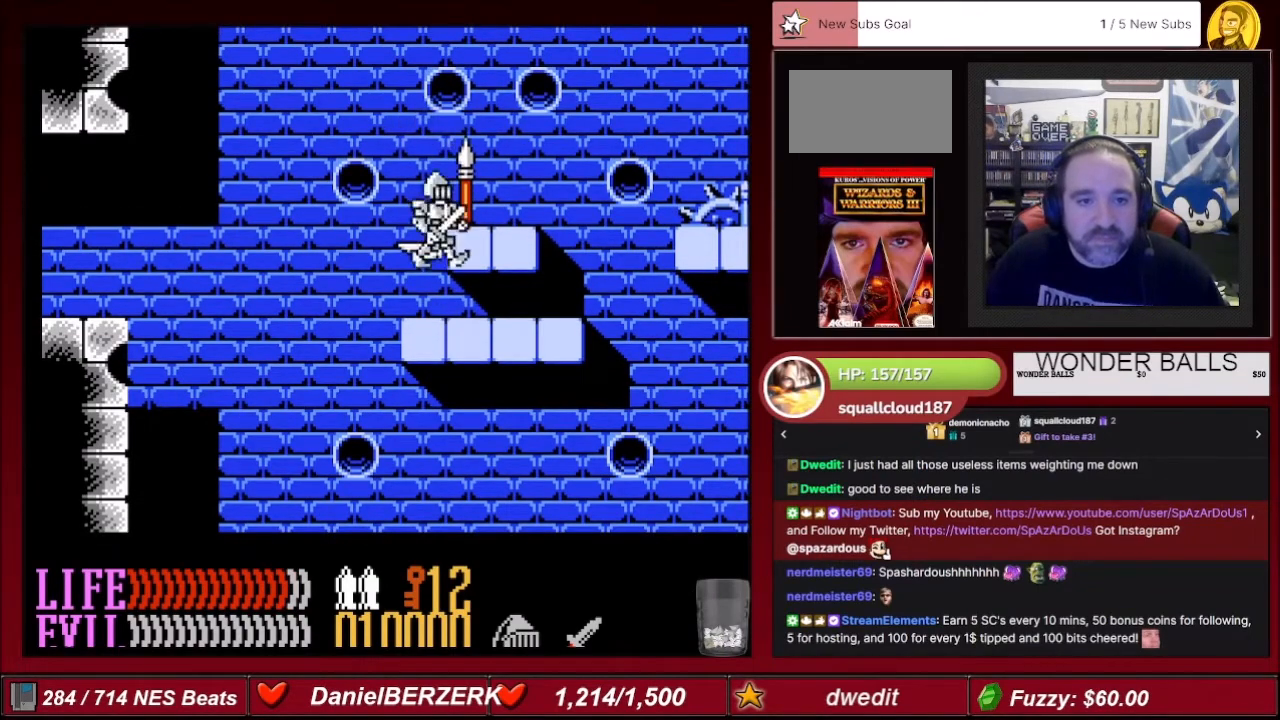
{"buttons": ["A", "DPAD_RIGHT"], "events": [[33, "DPAD_RIGHT", "up"], [166, "A", "down"], [333, "DPAD_RIGHT", "down"]]}
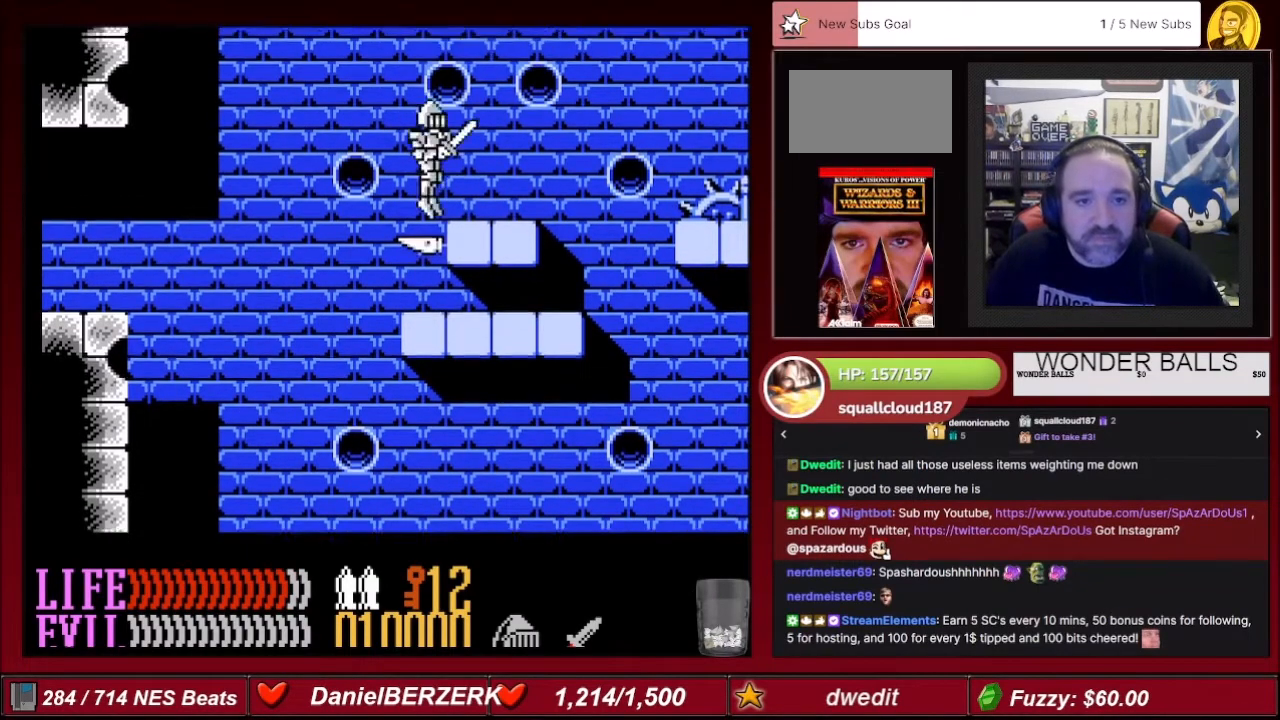
{"buttons": ["DPAD_LEFT"], "events": [[234, "A", "up"], [400, "DPAD_RIGHT", "up"], [501, "DPAD_LEFT", "down"]]}
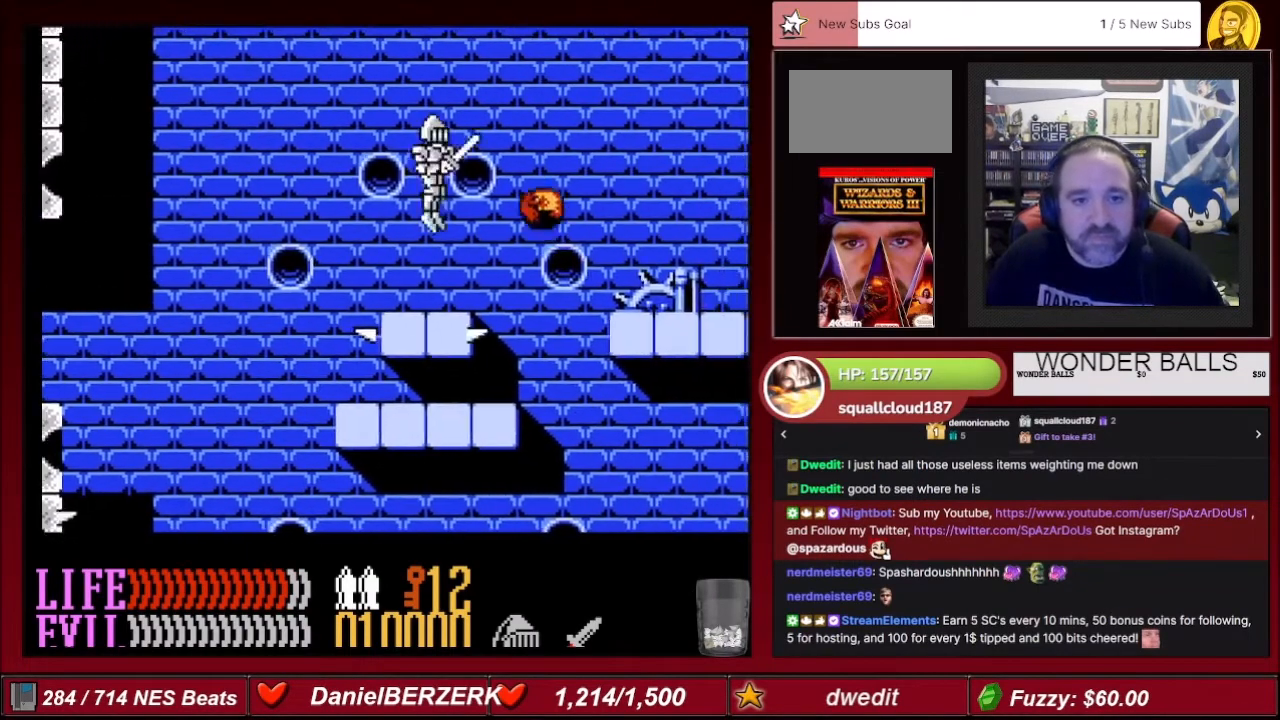
{"buttons": ["DPAD_RIGHT"], "events": [[200, "DPAD_LEFT", "up"], [333, "DPAD_RIGHT", "down"]]}
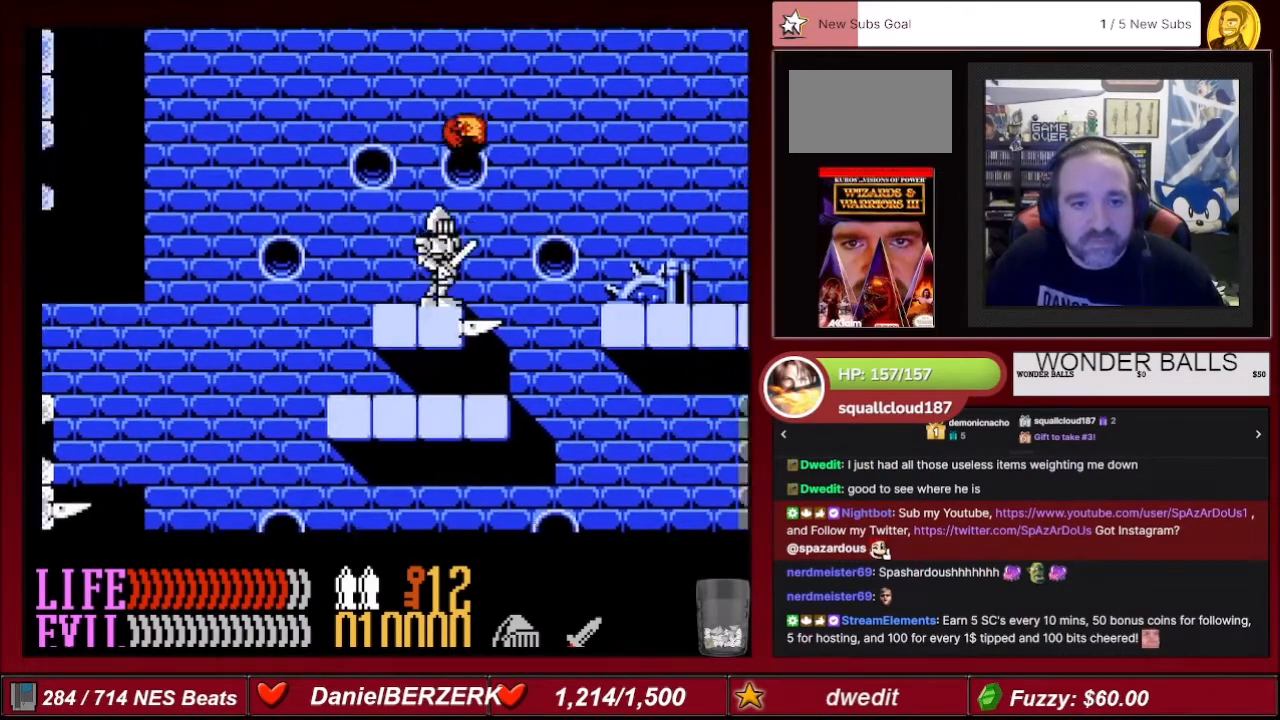
{"buttons": ["A", "DPAD_RIGHT"], "events": [[100, "A", "down"]]}
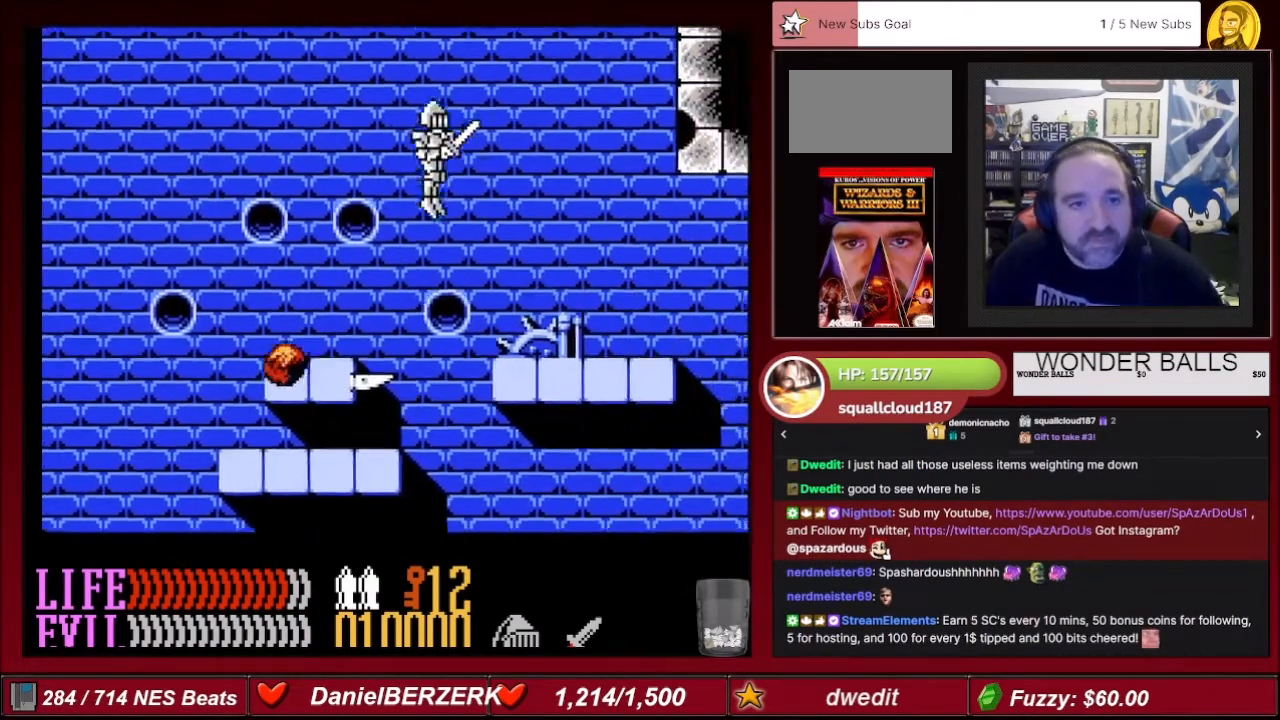
{"buttons": ["DPAD_RIGHT"], "events": [[66, "A", "up"]]}
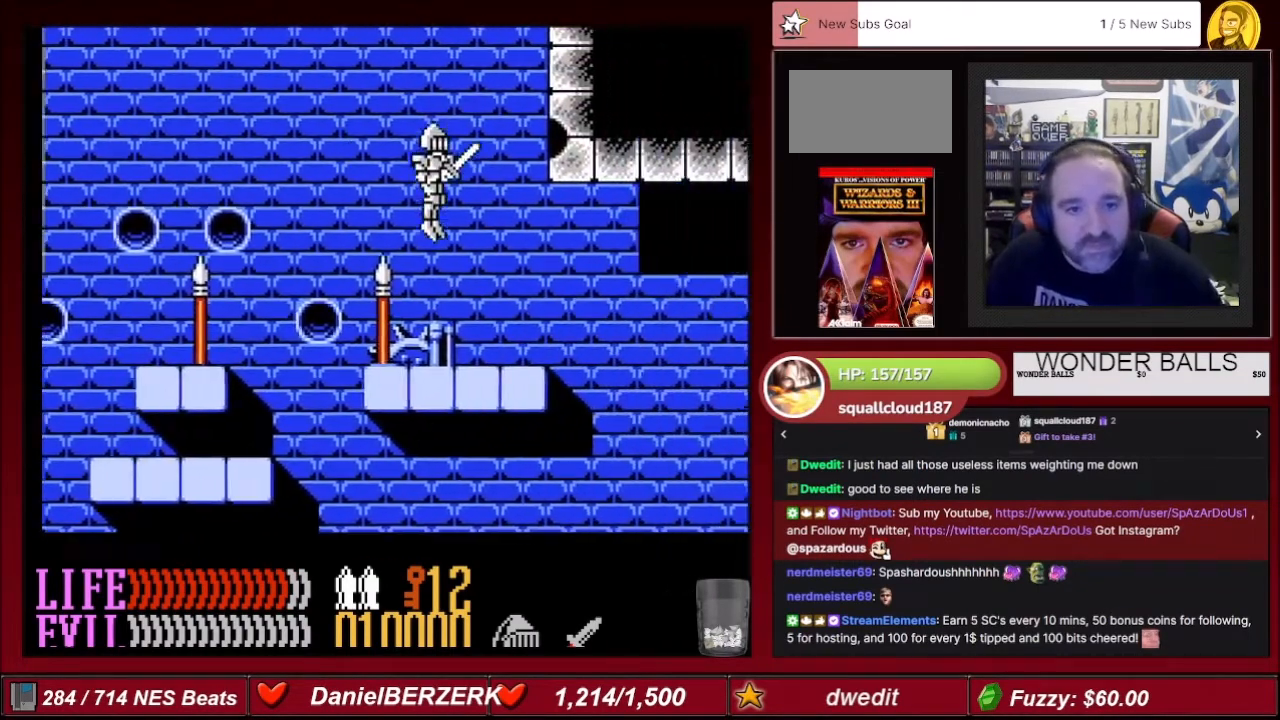
{"buttons": ["DPAD_RIGHT"], "events": []}
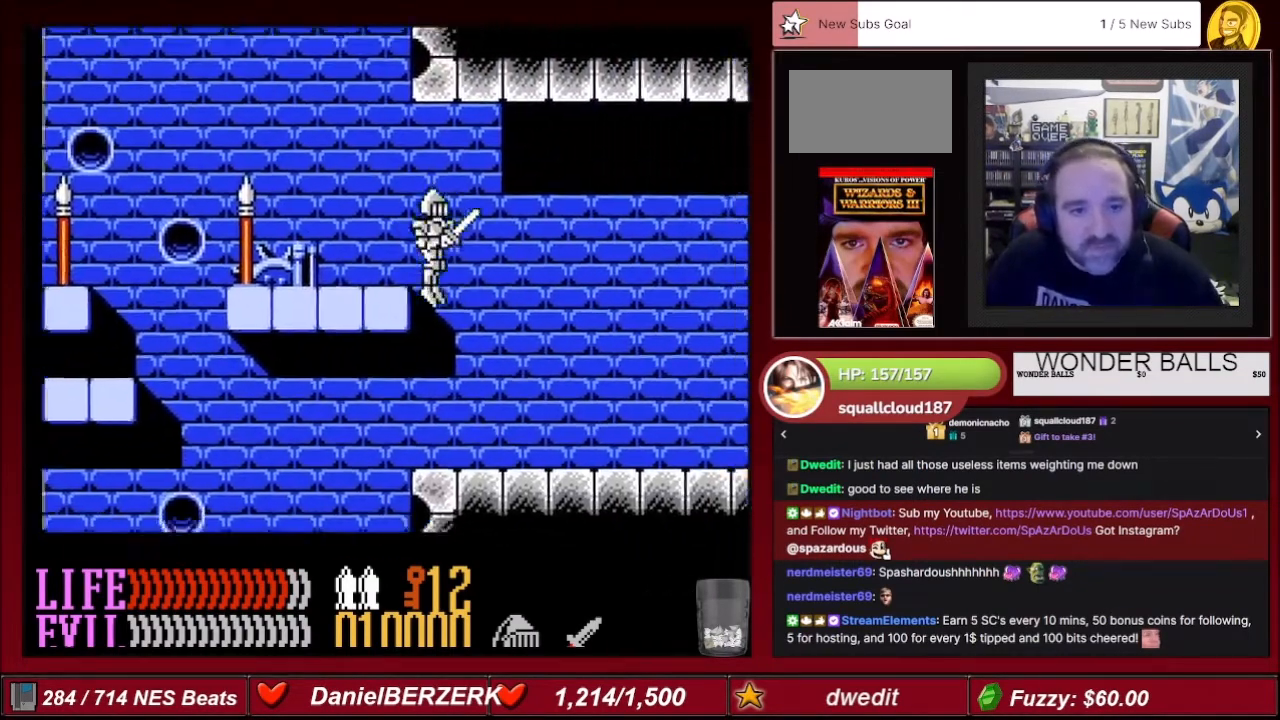
{"buttons": [], "events": [[100, "DPAD_RIGHT", "up"], [233, "DPAD_RIGHT", "down"], [433, "DPAD_RIGHT", "up"]]}
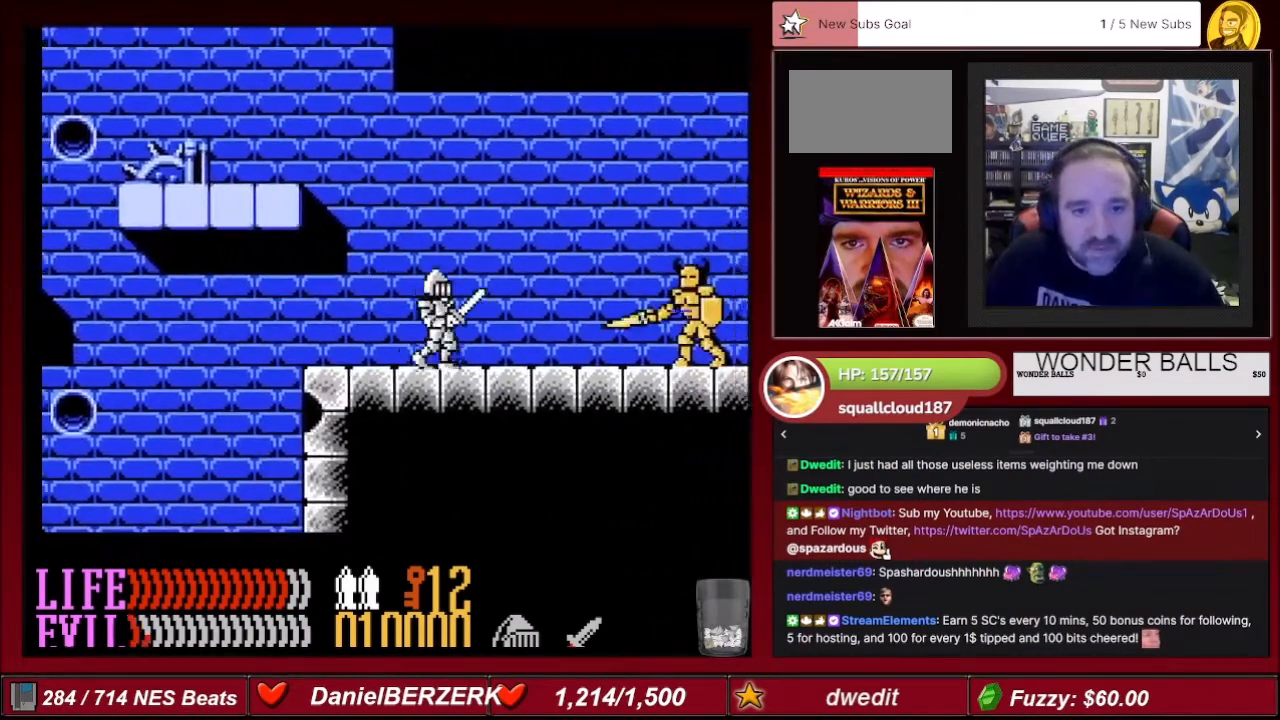
{"buttons": ["DPAD_LEFT"], "events": [[33, "DPAD_LEFT", "down"]]}
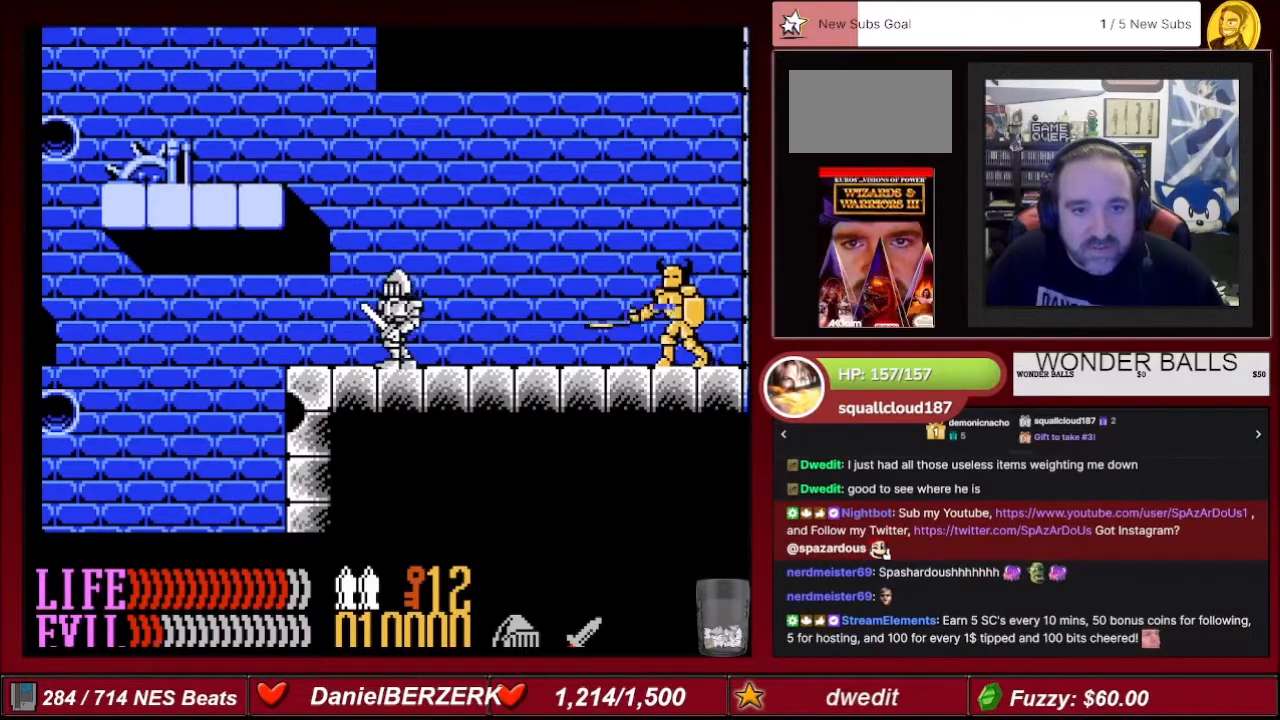
{"buttons": [], "events": [[66, "DPAD_LEFT", "up"]]}
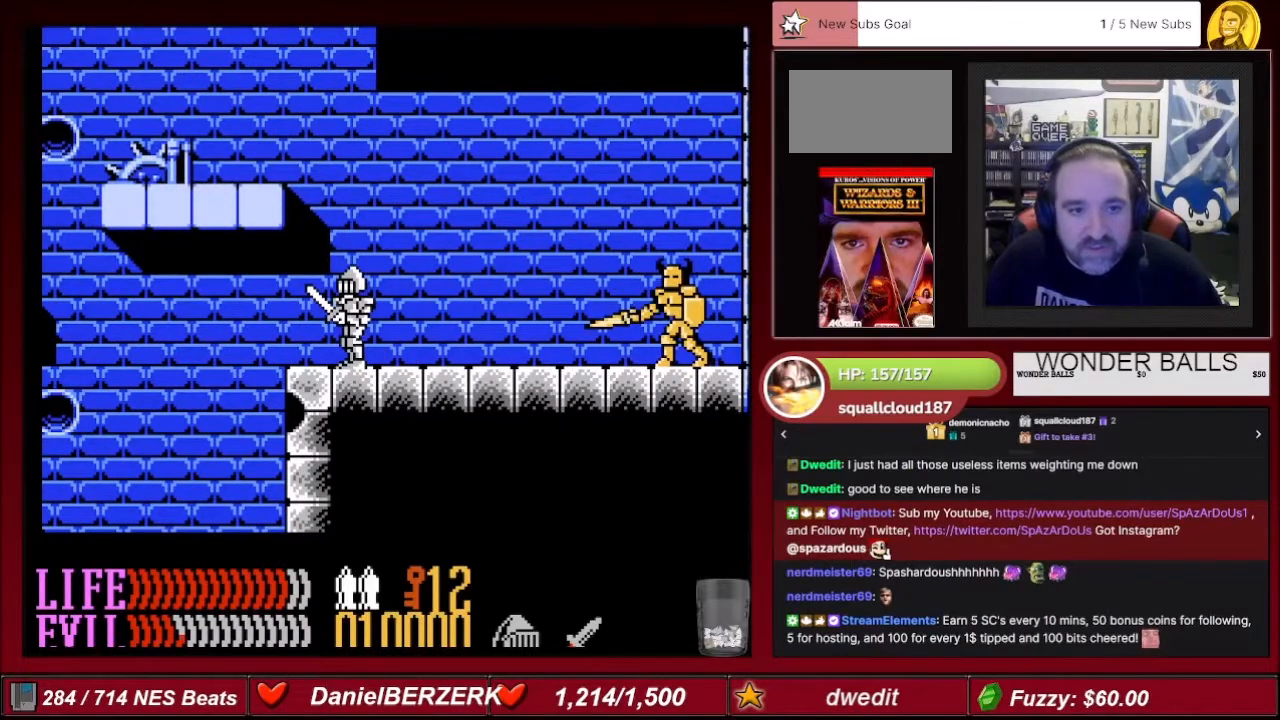
{"buttons": [], "events": [[67, "DPAD_LEFT", "down"], [234, "DPAD_LEFT", "up"], [367, "DPAD_RIGHT", "down"], [434, "DPAD_RIGHT", "up"]]}
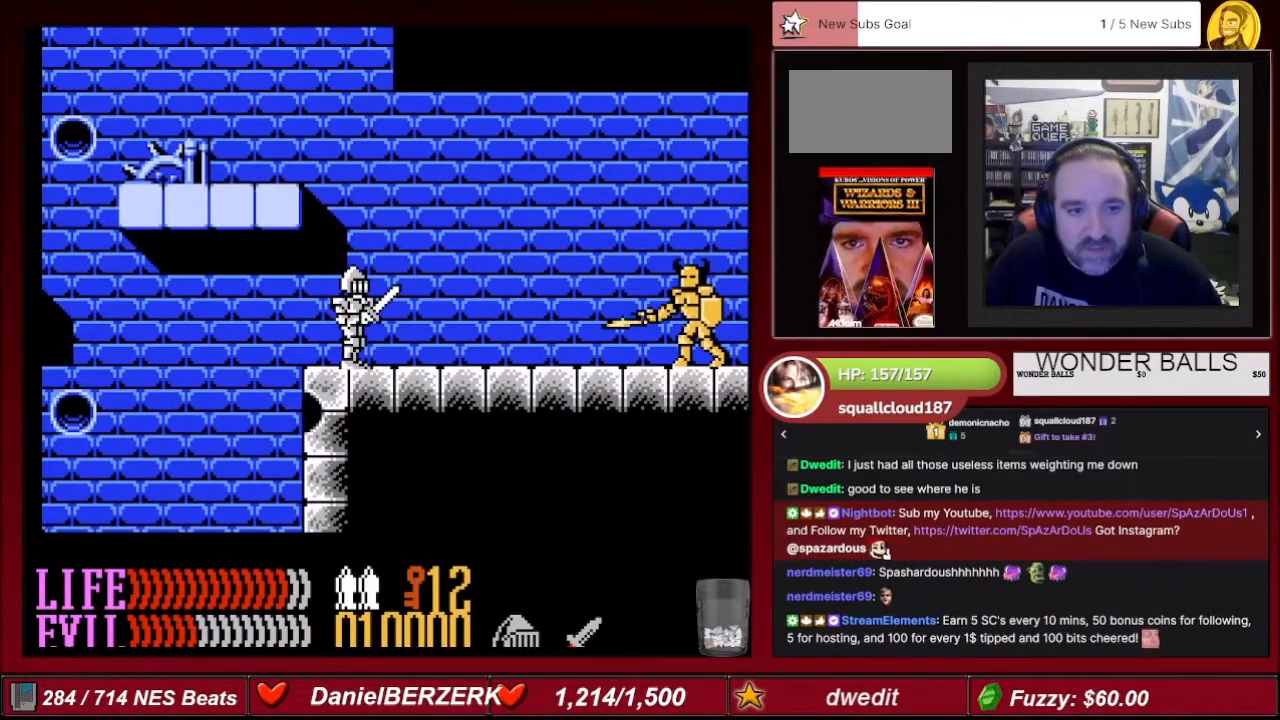
{"buttons": [], "events": [[367, "DPAD_LEFT", "down"], [467, "DPAD_LEFT", "up"]]}
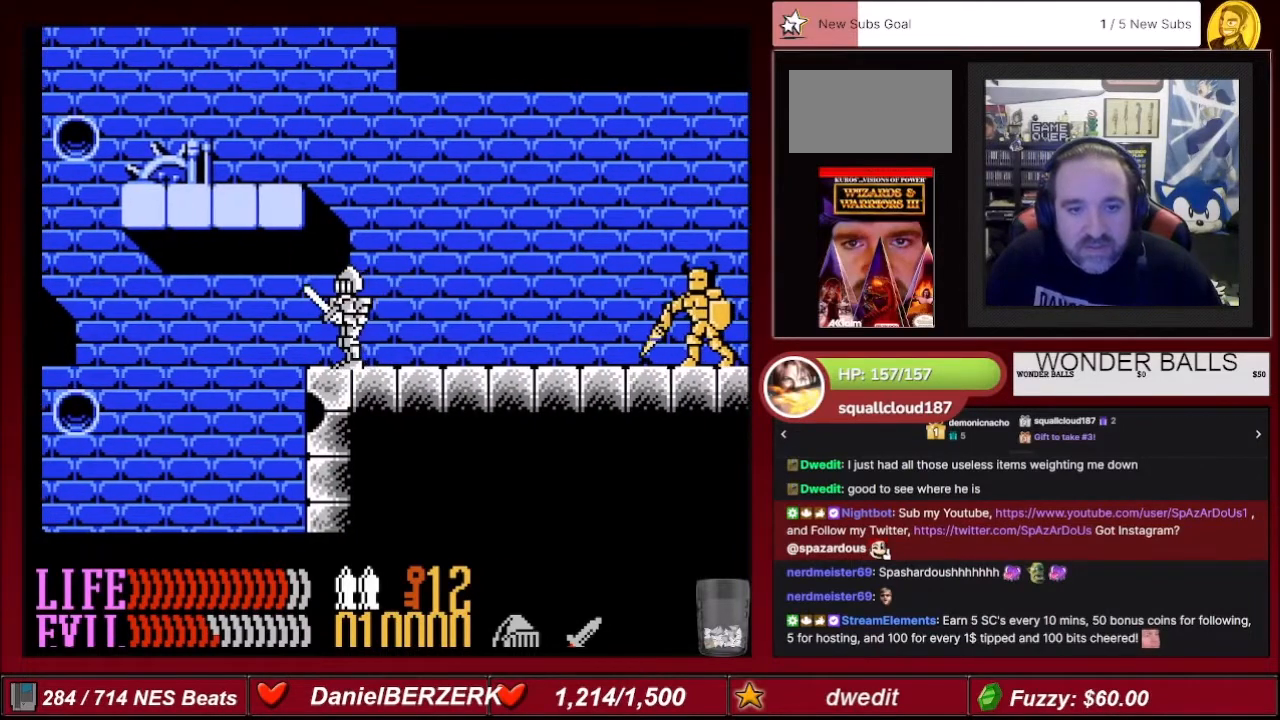
{"buttons": [], "events": [[100, "DPAD_RIGHT", "down"], [133, "DPAD_RIGHT", "up"]]}
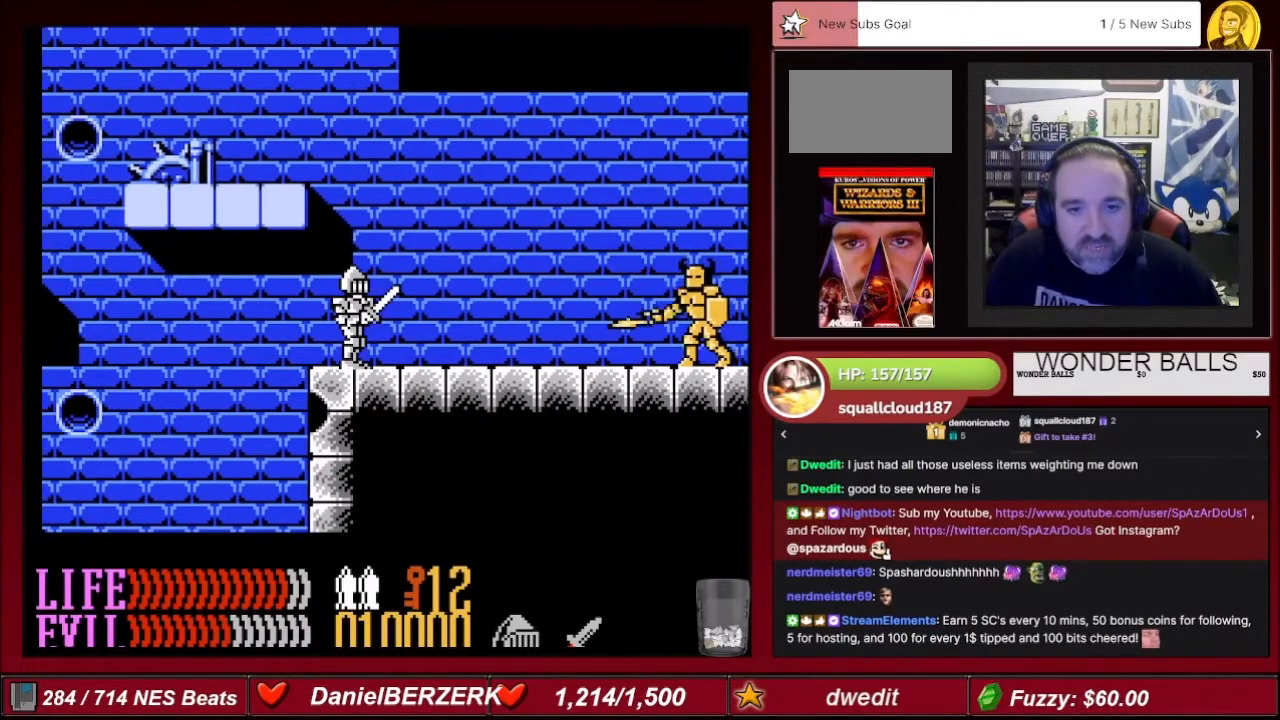
{"buttons": [], "events": []}
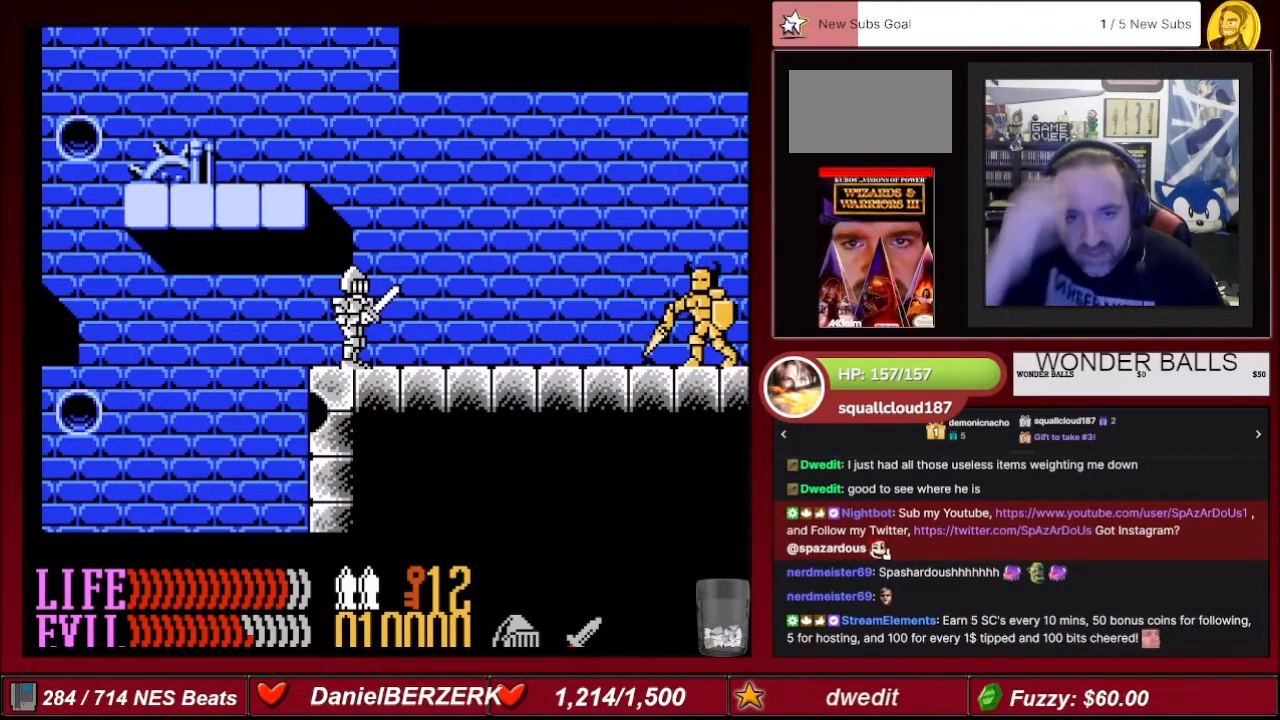
{"buttons": [], "events": []}
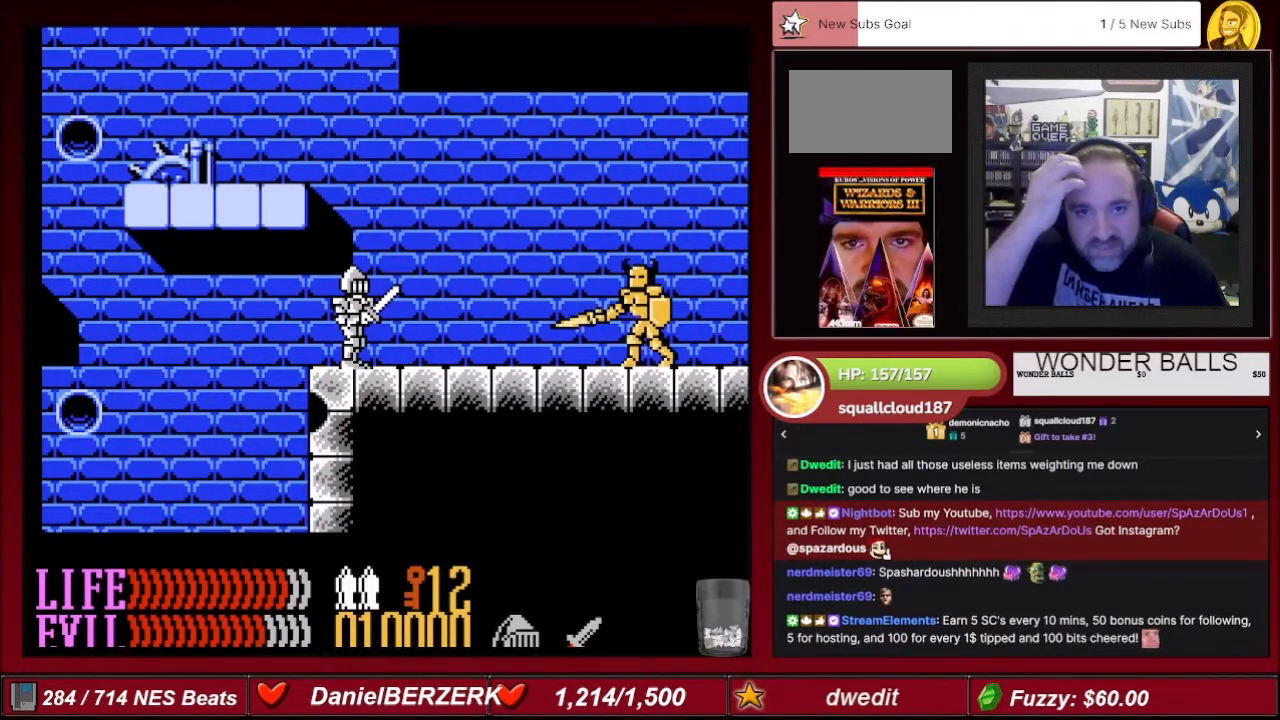
{"buttons": ["DPAD_DOWN"], "events": [[400, "DPAD_DOWN", "down"]]}
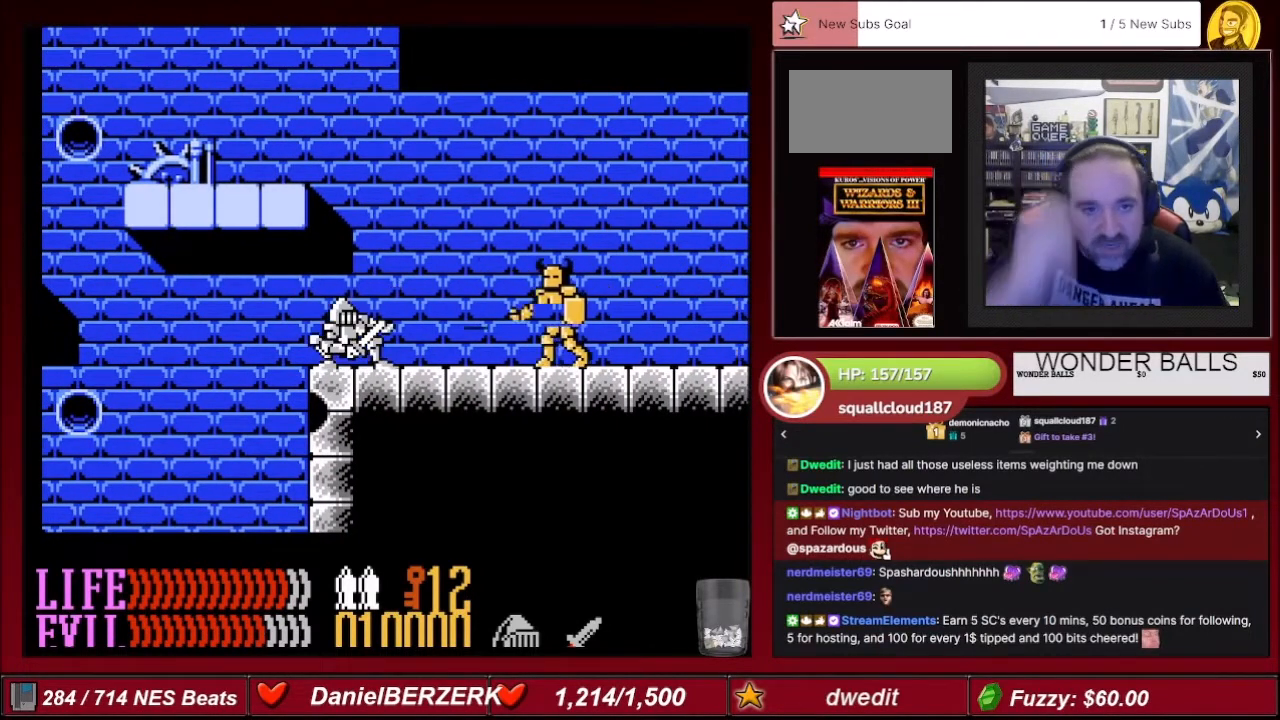
{"buttons": ["DPAD_DOWN"], "events": []}
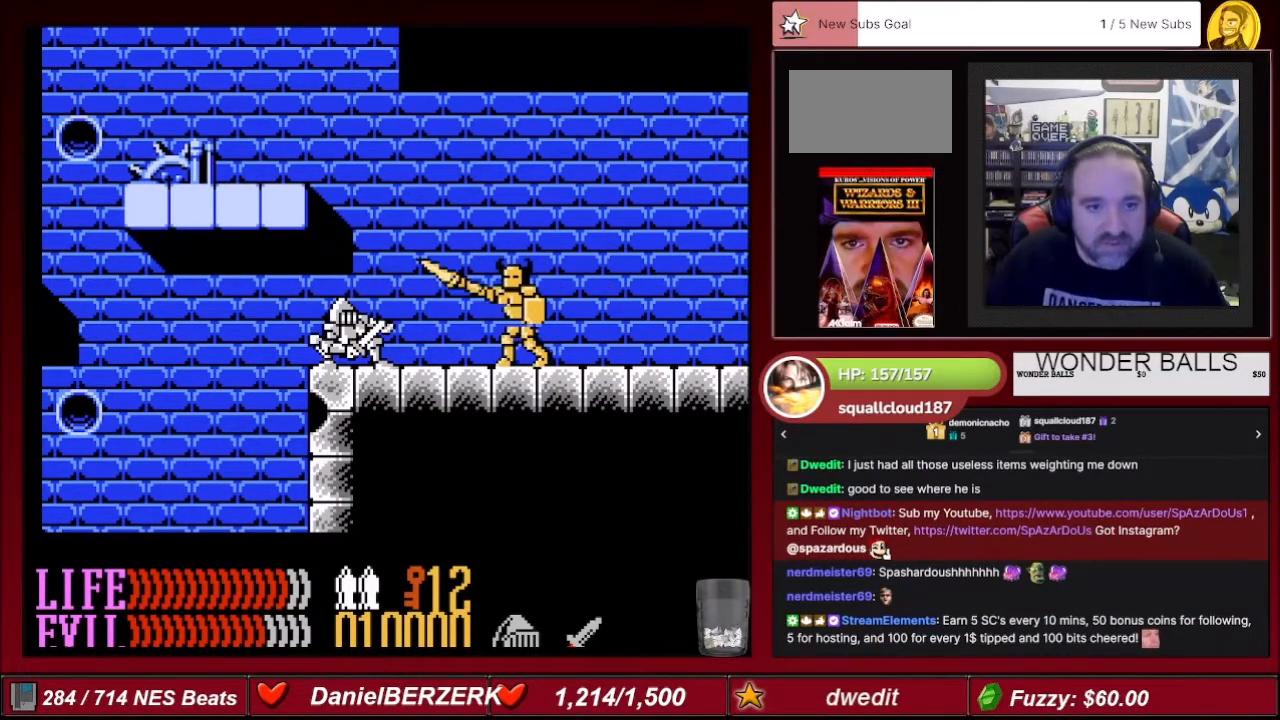
{"buttons": ["DPAD_RIGHT"], "events": [[200, "DPAD_DOWN", "up"], [400, "DPAD_RIGHT", "down"]]}
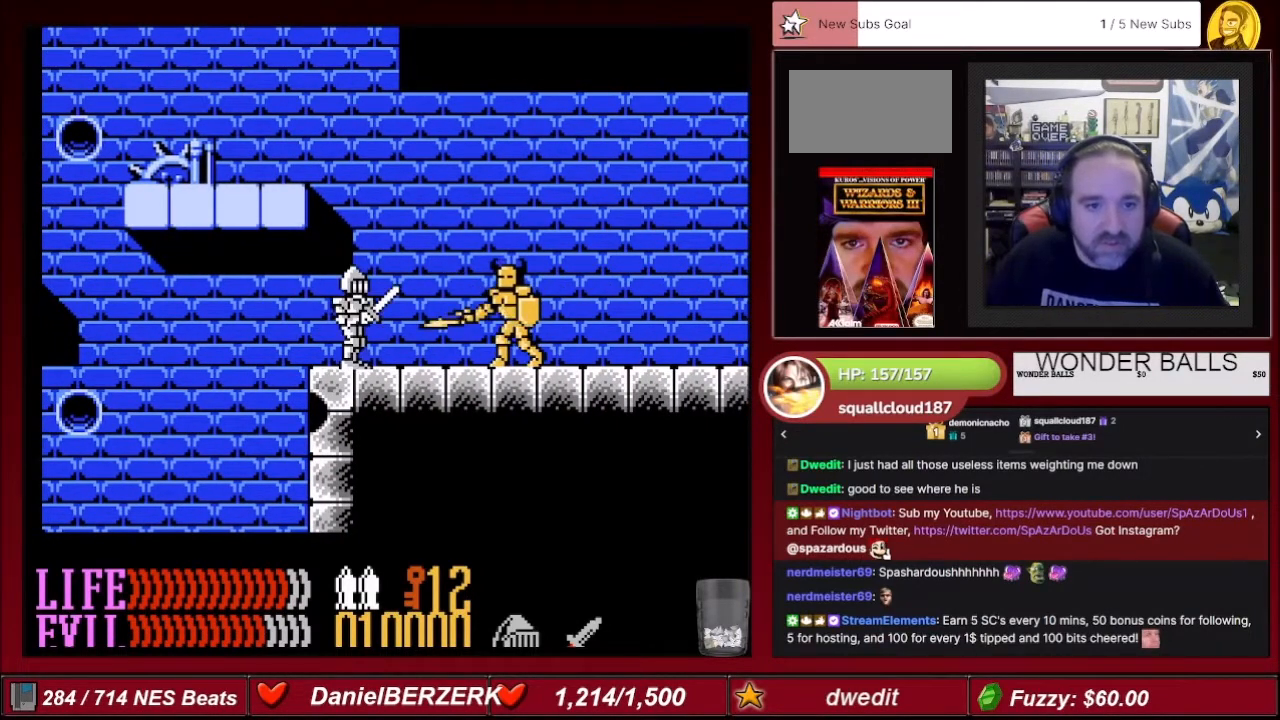
{"buttons": ["DPAD_RIGHT"], "events": [[67, "DPAD_RIGHT", "up"], [400, "DPAD_RIGHT", "down"]]}
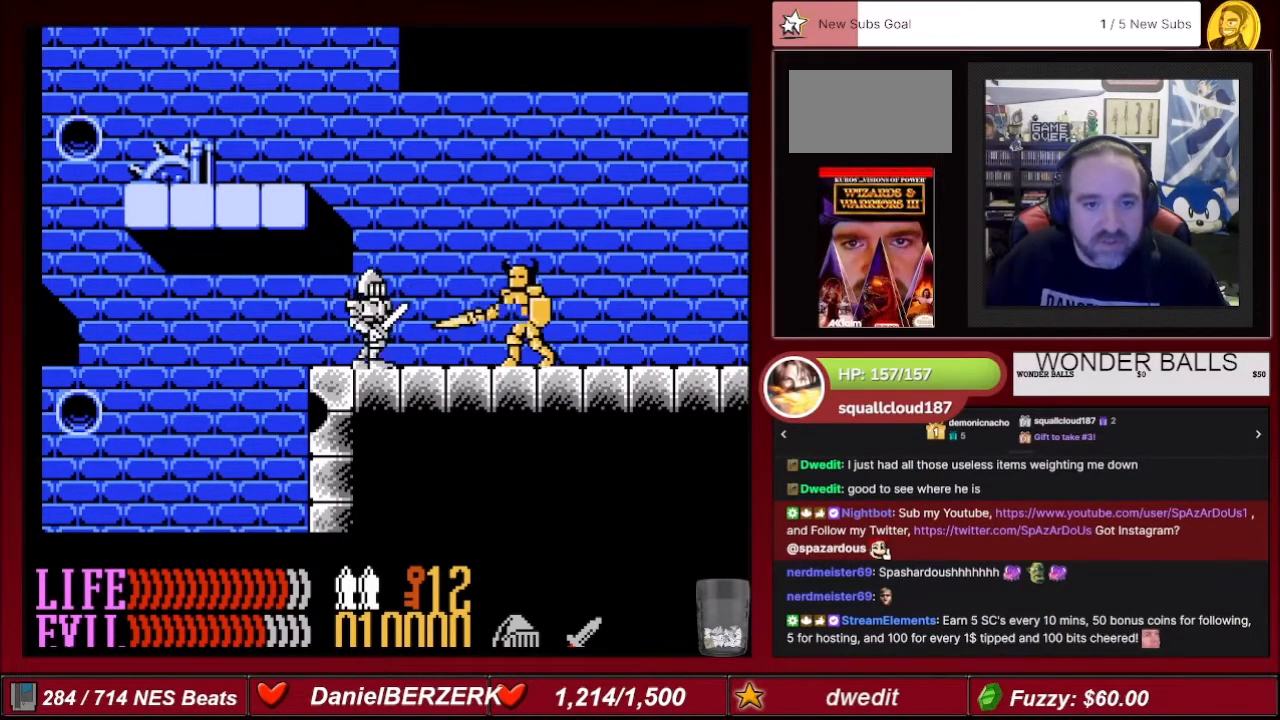
{"buttons": ["DPAD_RIGHT"], "events": [[33, "DPAD_RIGHT", "up"], [300, "DPAD_RIGHT", "down"]]}
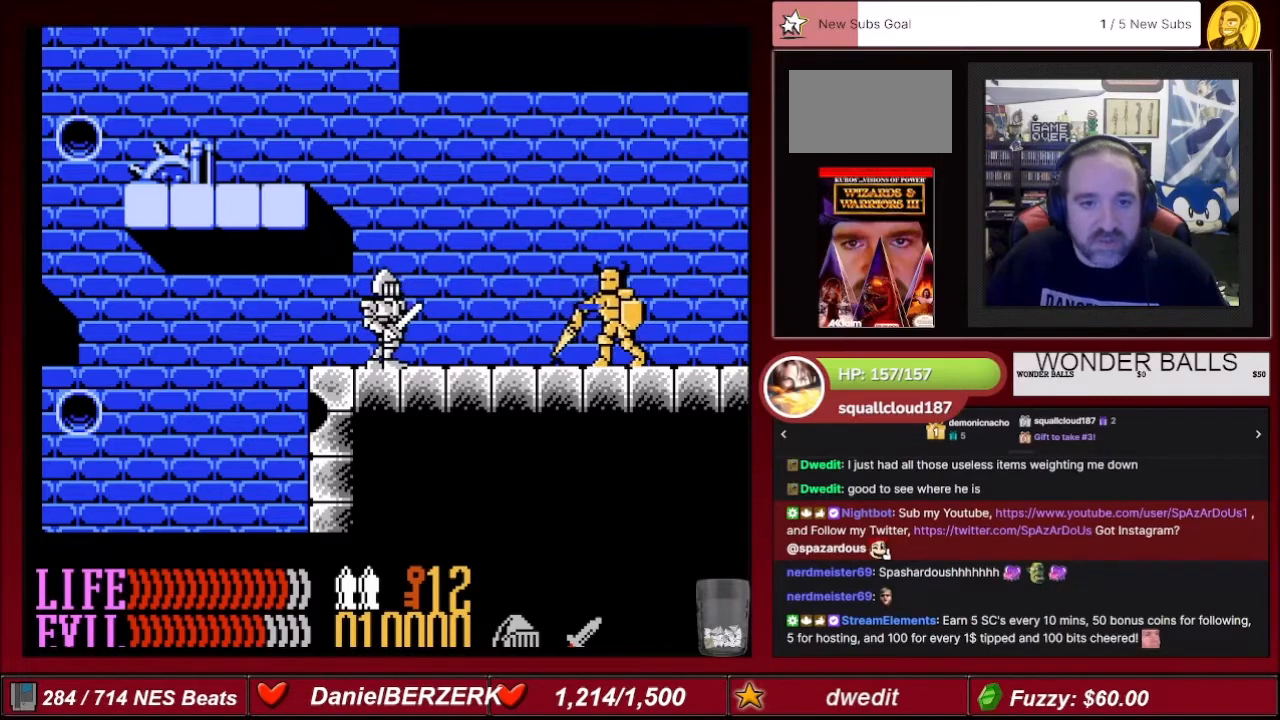
{"buttons": ["DPAD_RIGHT"], "events": []}
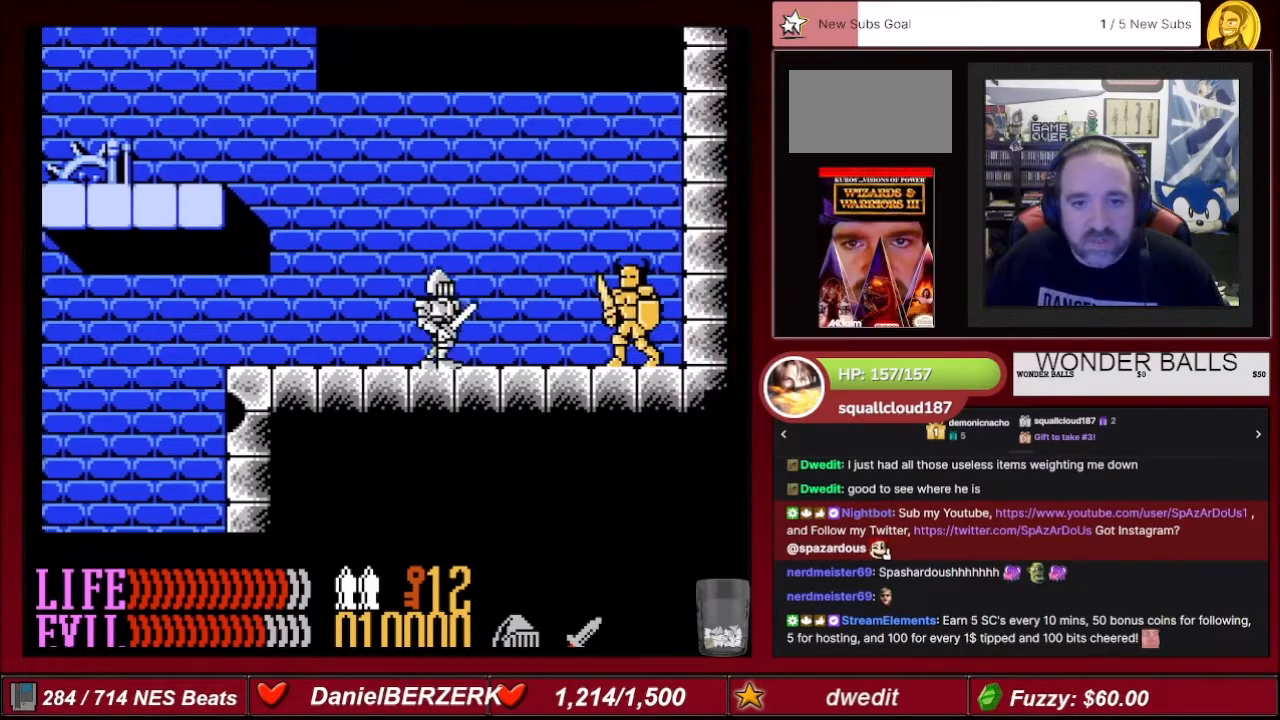
{"buttons": ["DPAD_DOWN", "DPAD_RIGHT"], "events": [[300, "B", "down"], [300, "DPAD_DOWN", "down"], [300, "DPAD_RIGHT", "up"], [433, "DPAD_RIGHT", "down"], [467, "B", "up"]]}